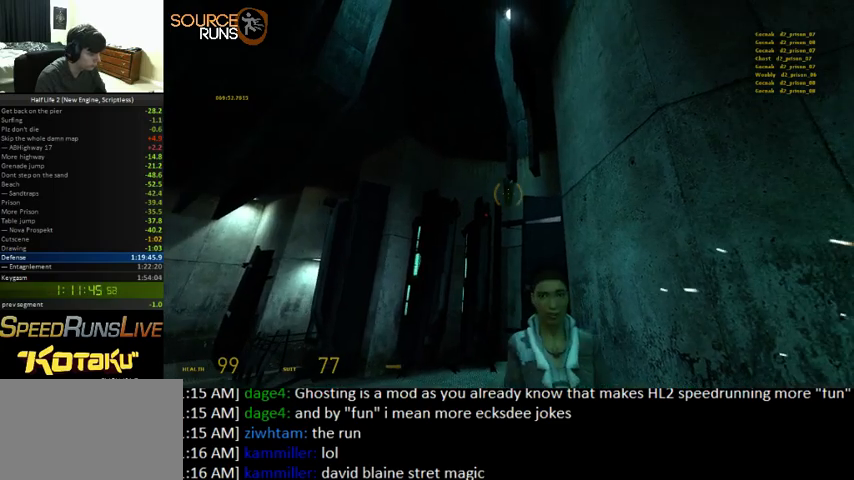
Gameplay with keyboard and mouse; each line is a JSON object with the keys and mouse buttons held at the frame after it. "events" lists presses ("down") and releases ("up") of "1", "2", "3", "4", "5", "a", "alt", "c", "ctrl", "d", "e", "f", "q", "r", "s", "shift", "space", "tab", "v", "w", "x", "z", "mouse_left" and "mouse_right" between this image and that frame as [ms after this image, input, new state], when the widget could be followed in between. "mouse_left", "mouse_right" = the "left", "right" buttons of the "mouse" list. No other keys are recorded. Mouse movement is not recorded. Not read: other_keys.
{"keys": [], "mouse": [], "events": []}
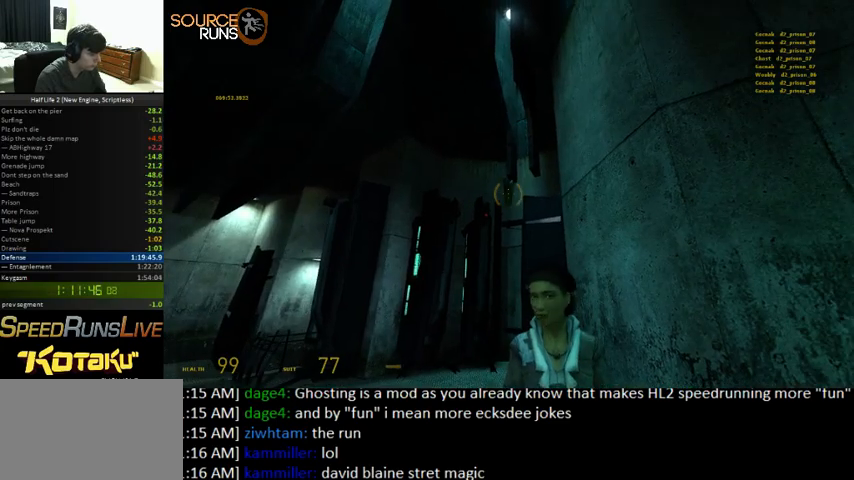
{"keys": [], "mouse": [], "events": []}
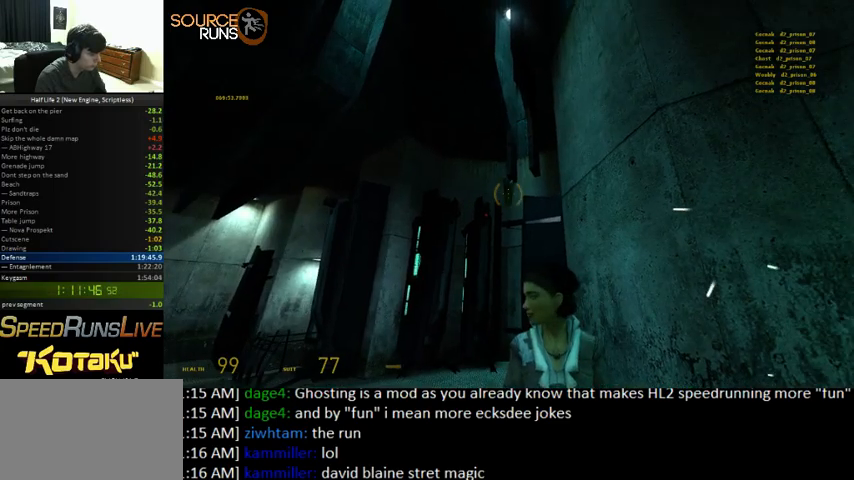
{"keys": ["a", "w"], "mouse": [], "events": [[400, "w", "down"], [433, "a", "down"]]}
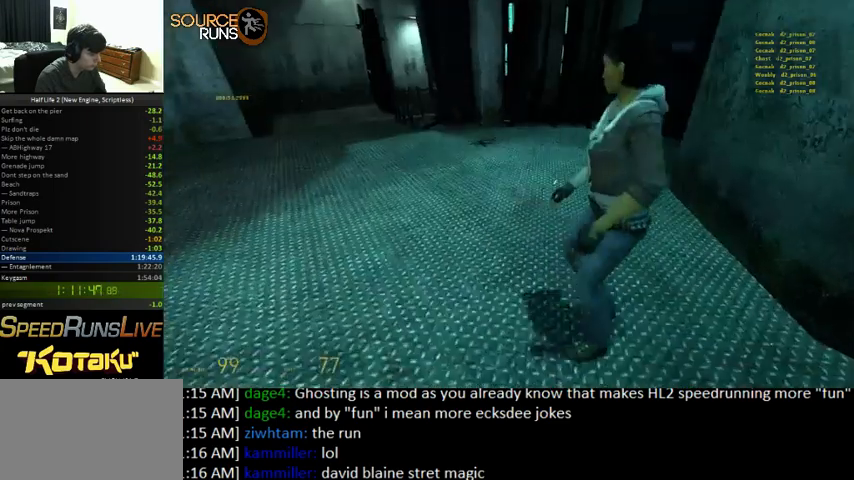
{"keys": ["d"], "mouse": [], "events": [[66, "w", "up"], [200, "a", "up"], [400, "d", "down"]]}
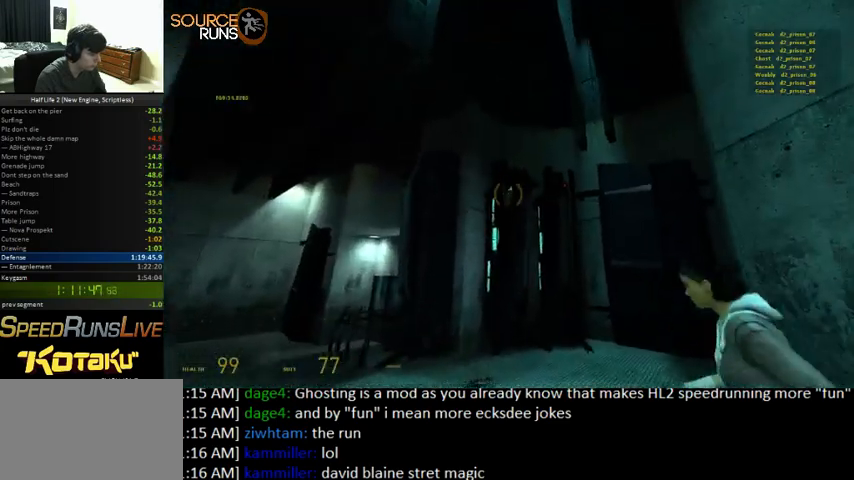
{"keys": ["a", "w"], "mouse": [], "events": [[33, "d", "up"], [233, "w", "down"], [266, "a", "down"]]}
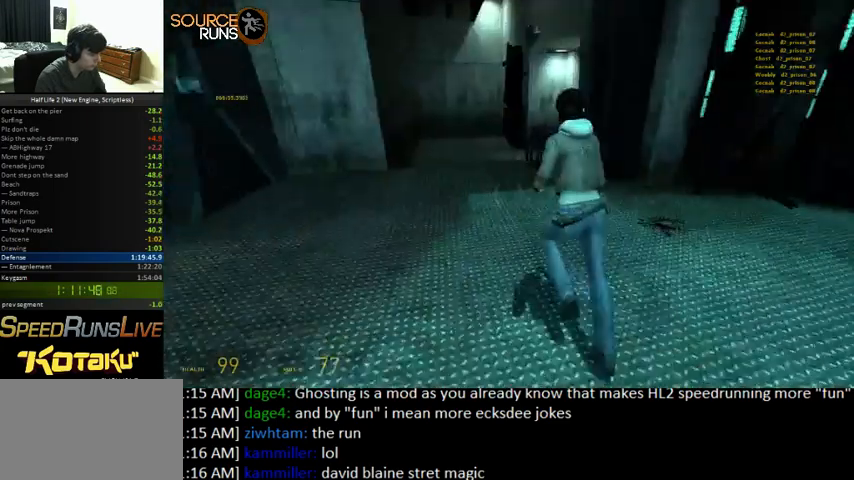
{"keys": ["a", "w"], "mouse": [], "events": [[33, "a", "up"], [366, "a", "down"]]}
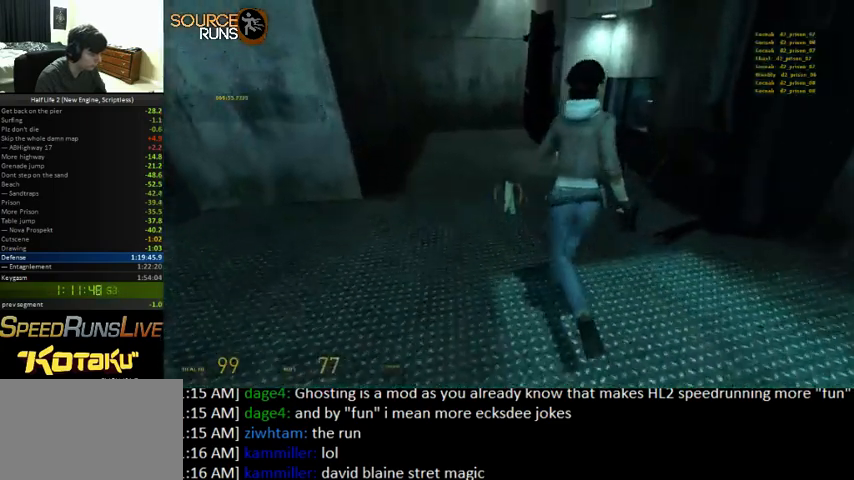
{"keys": ["w"], "mouse": [], "events": [[66, "a", "up"], [166, "a", "down"], [300, "a", "up"]]}
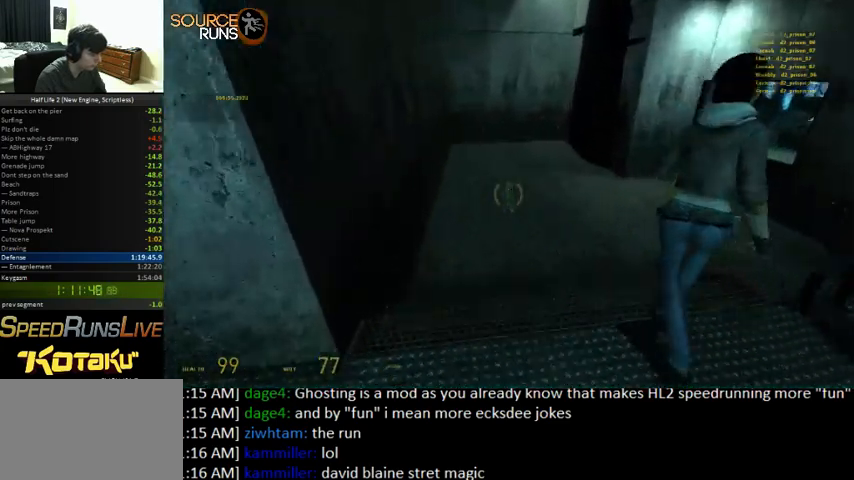
{"keys": ["d"], "mouse": [], "events": [[33, "a", "down"], [233, "a", "up"], [333, "w", "up"], [500, "d", "down"]]}
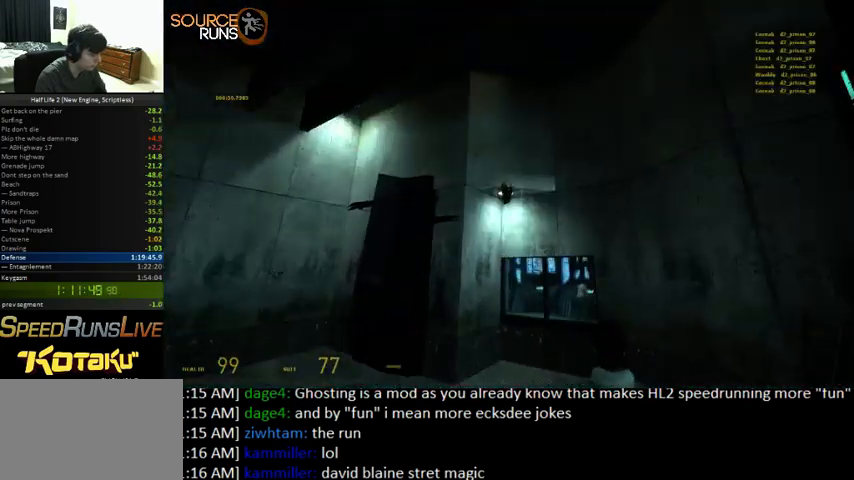
{"keys": [], "mouse": [], "events": [[66, "d", "up"], [366, "a", "down"], [366, "w", "down"], [433, "a", "up"], [433, "w", "up"]]}
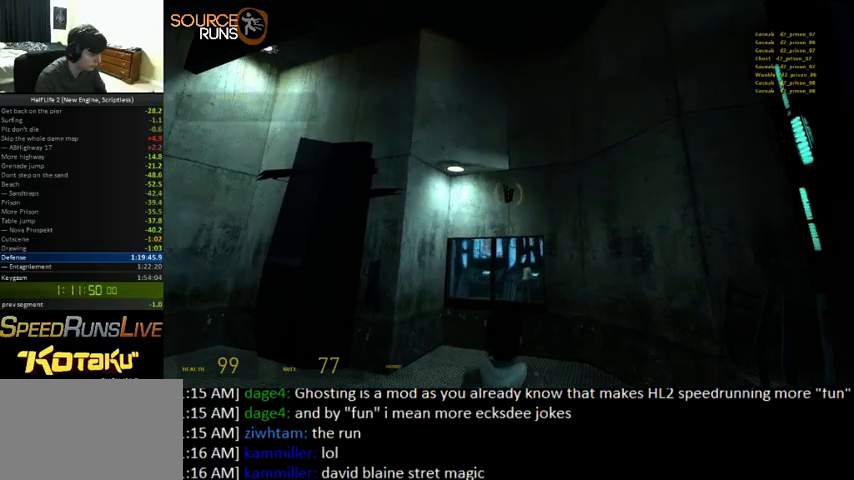
{"keys": ["w"], "mouse": [], "events": [[500, "w", "down"]]}
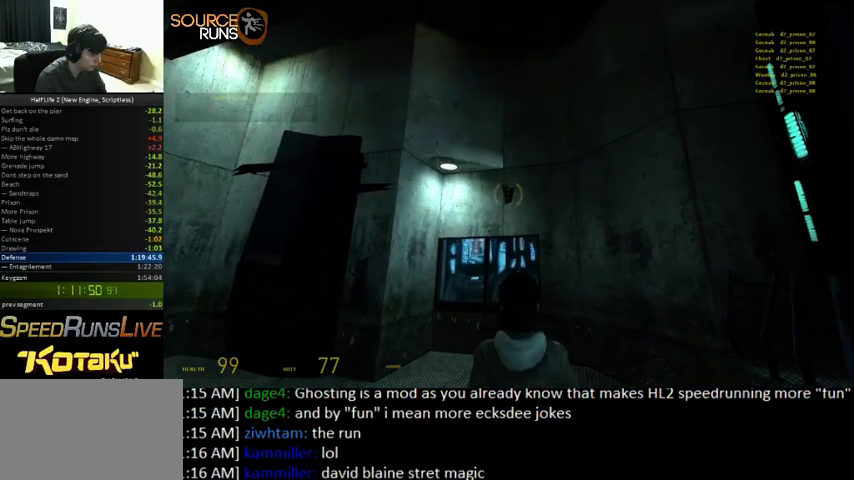
{"keys": [], "mouse": [], "events": [[66, "w", "up"]]}
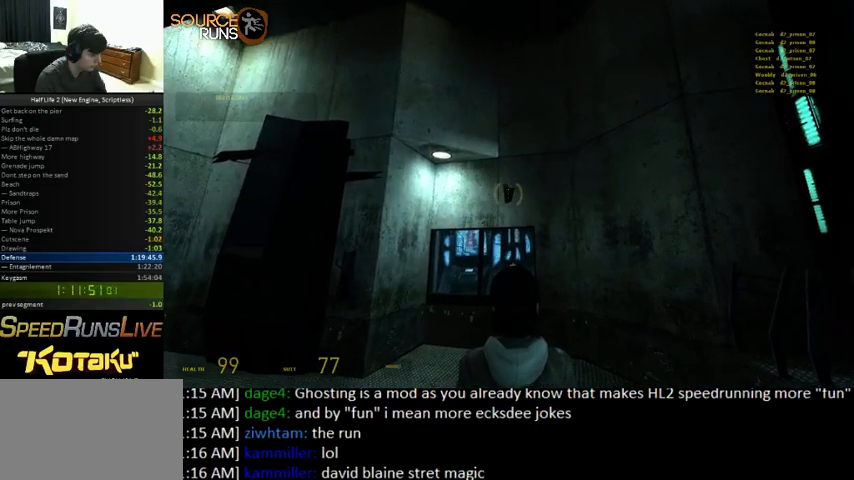
{"keys": [], "mouse": [], "events": []}
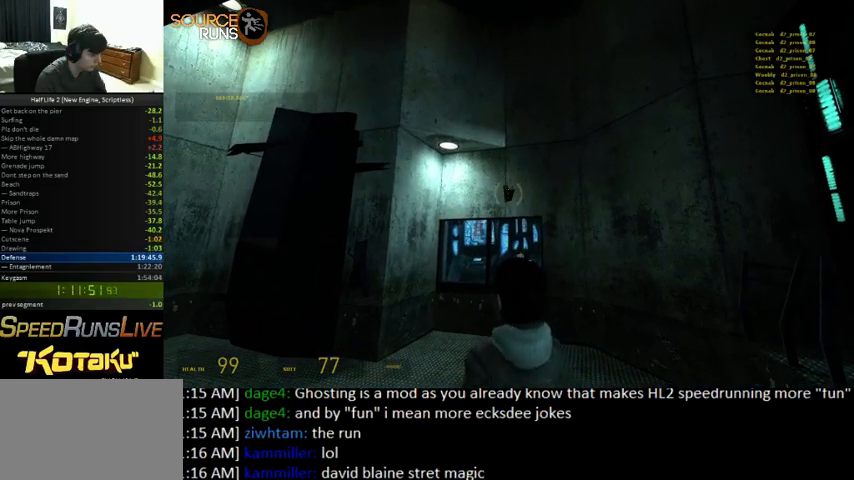
{"keys": [], "mouse": [], "events": []}
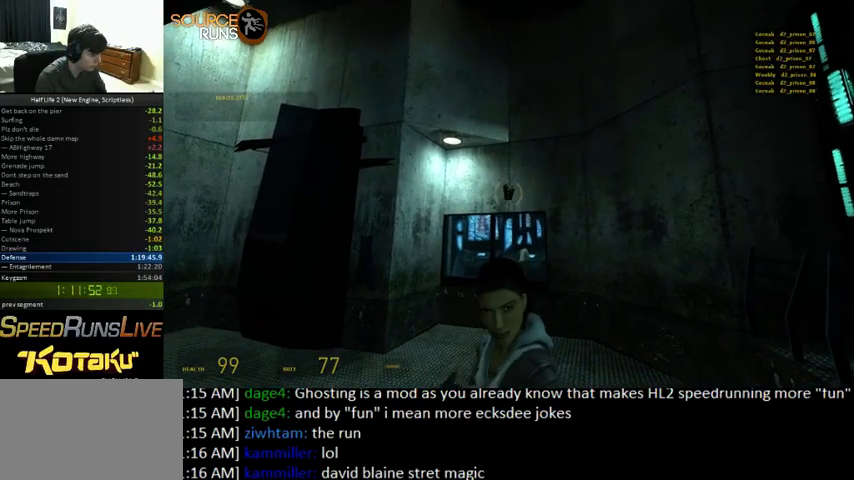
{"keys": [], "mouse": [], "events": []}
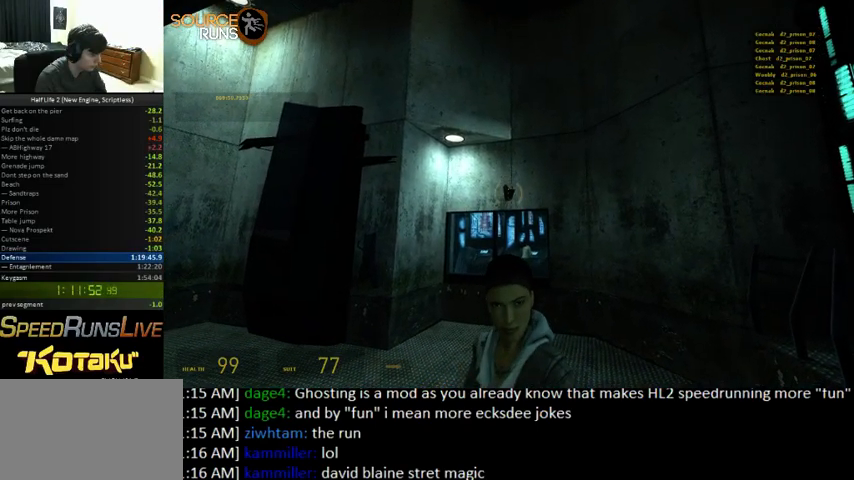
{"keys": [], "mouse": [], "events": []}
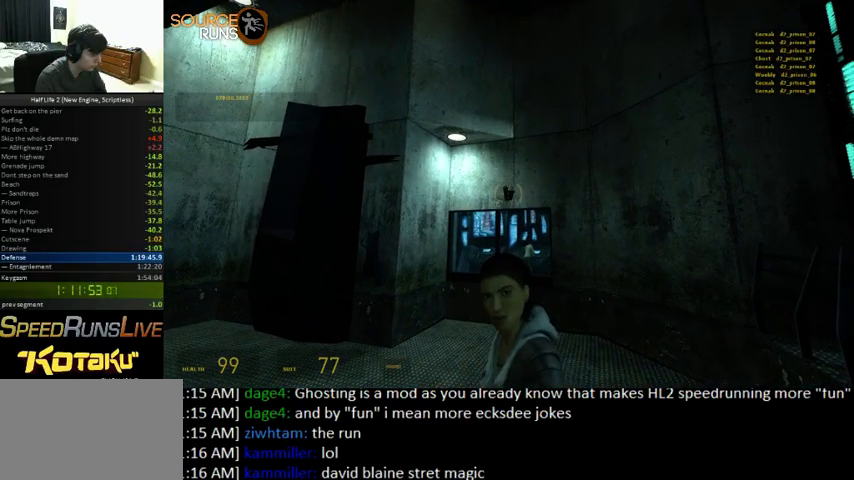
{"keys": [], "mouse": [], "events": []}
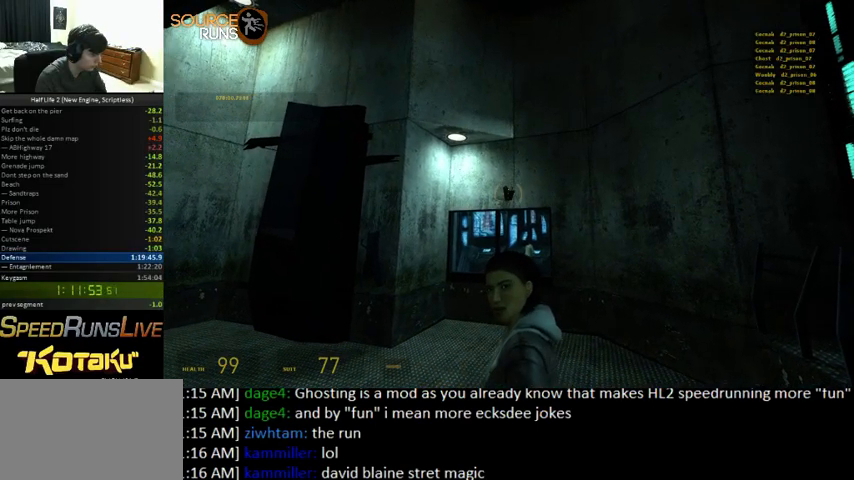
{"keys": [], "mouse": [], "events": []}
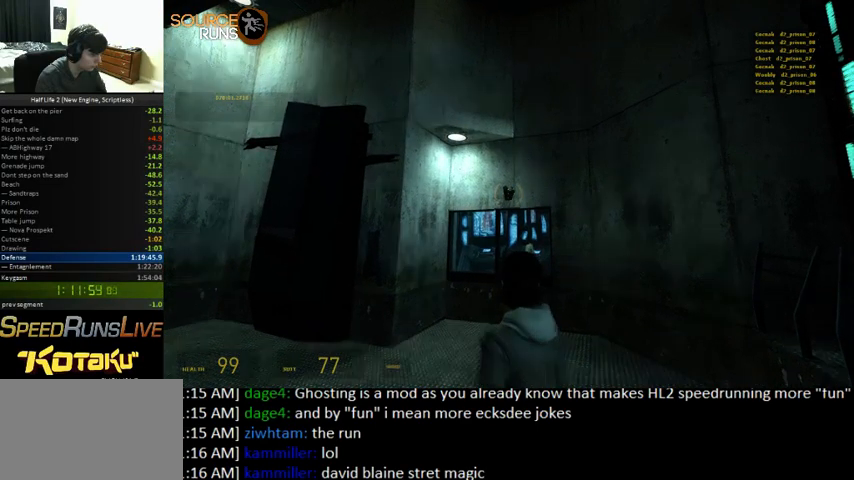
{"keys": [], "mouse": [], "events": [[100, "w", "down"], [166, "w", "up"], [366, "w", "down"], [433, "w", "up"]]}
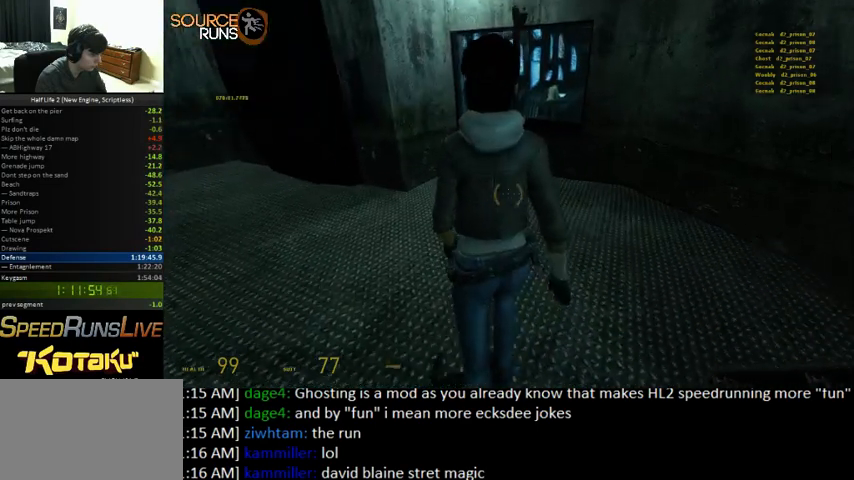
{"keys": ["w"], "mouse": [], "events": [[333, "w", "down"]]}
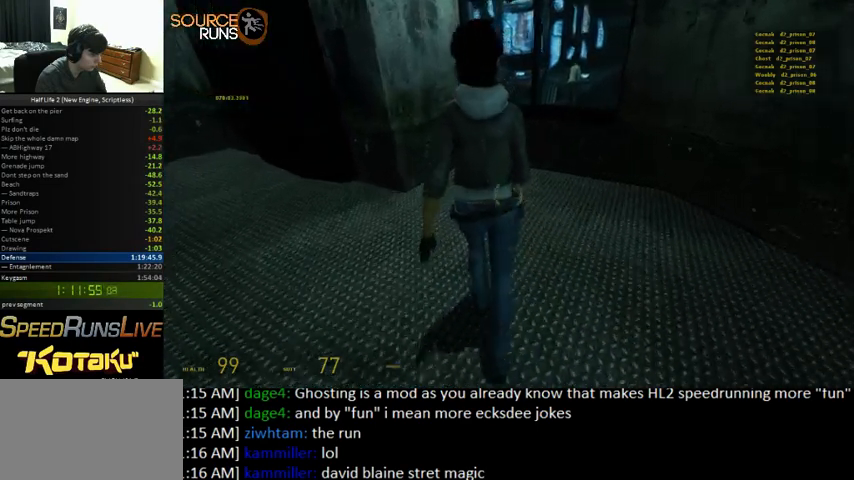
{"keys": [], "mouse": [], "events": [[33, "w", "up"], [100, "d", "down"], [233, "d", "up"]]}
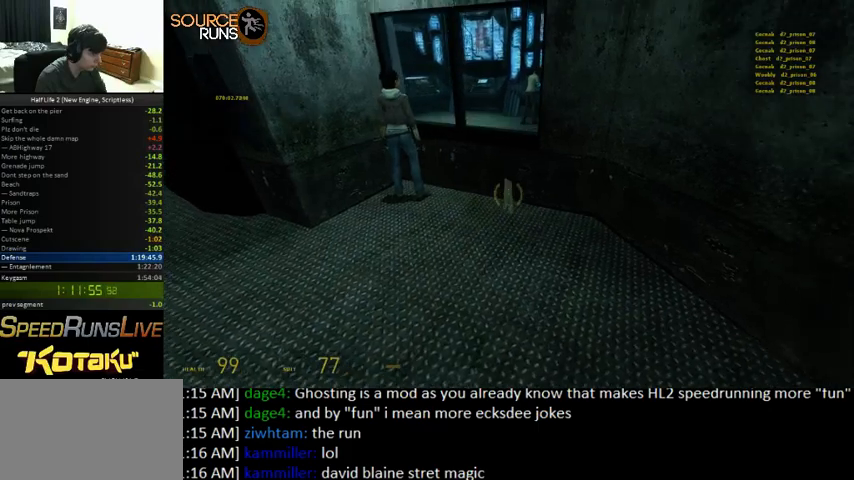
{"keys": ["d", "w"], "mouse": [], "events": [[233, "a", "down"], [266, "w", "down"], [300, "a", "up"], [500, "d", "down"]]}
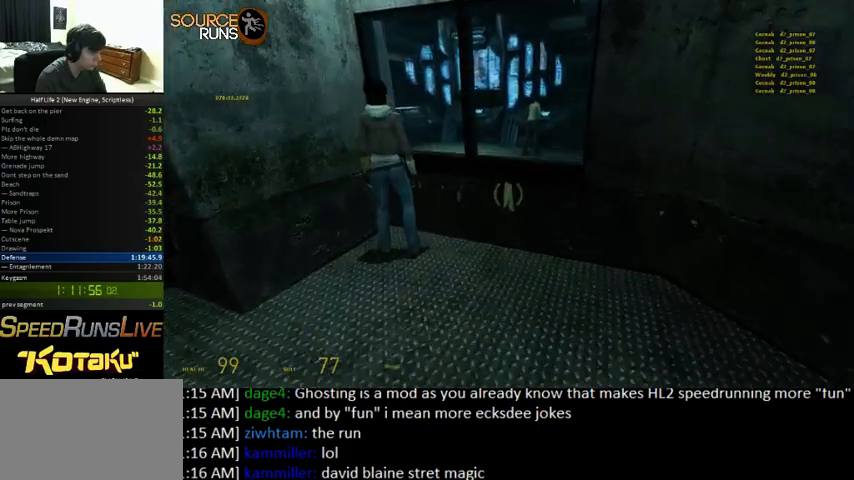
{"keys": ["ctrl", "d", "s"], "mouse": [], "events": [[33, "ctrl", "down"], [100, "w", "up"], [200, "s", "down"]]}
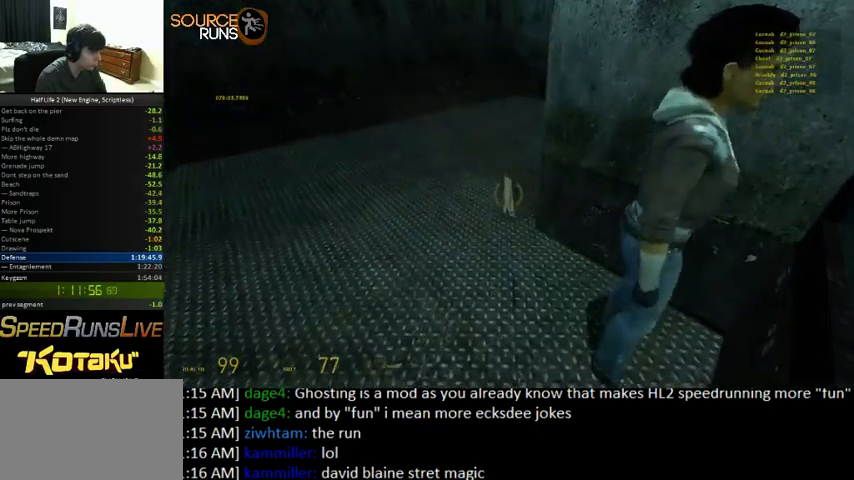
{"keys": [], "mouse": [], "events": [[33, "d", "up"], [166, "s", "up"], [200, "ctrl", "up"]]}
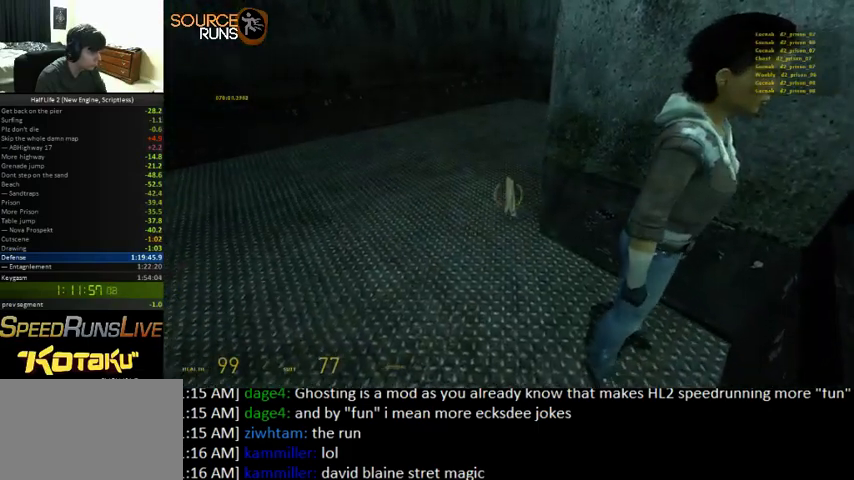
{"keys": ["a"], "mouse": [], "events": [[133, "a", "down"]]}
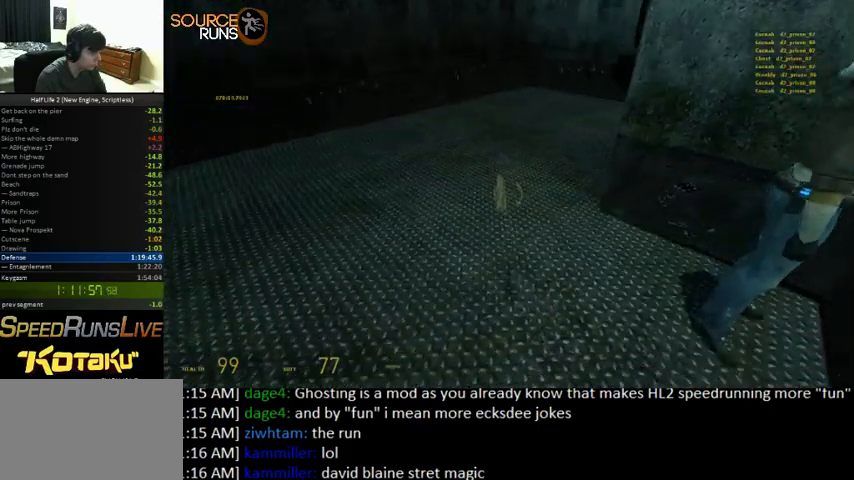
{"keys": ["w"], "mouse": [], "events": [[133, "a", "up"], [366, "a", "down"], [366, "w", "down"], [500, "a", "up"]]}
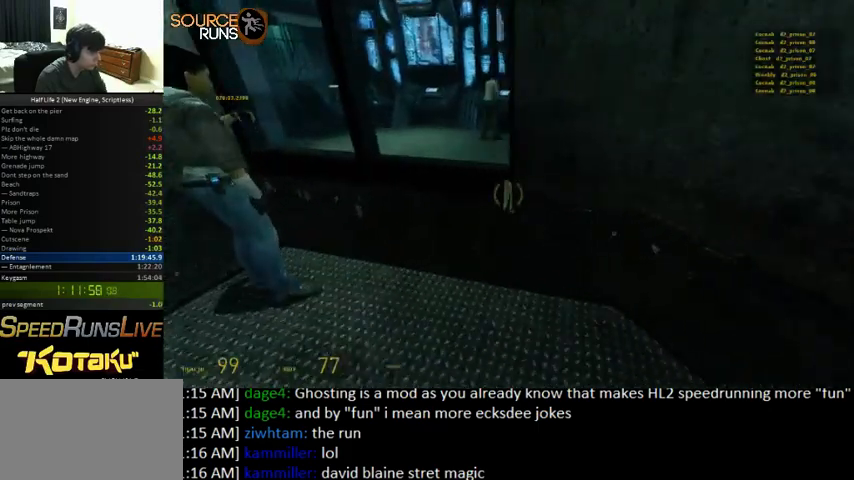
{"keys": [], "mouse": [], "events": [[66, "w", "up"]]}
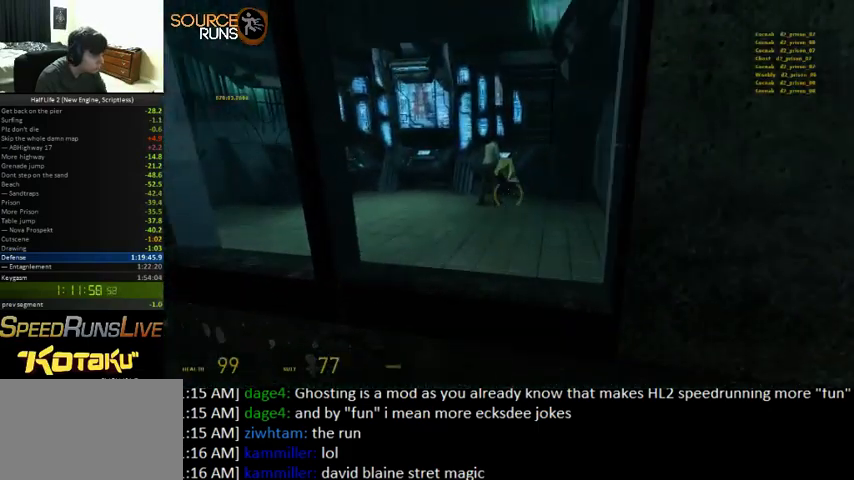
{"keys": [], "mouse": [], "events": [[233, "s", "down"], [300, "s", "up"]]}
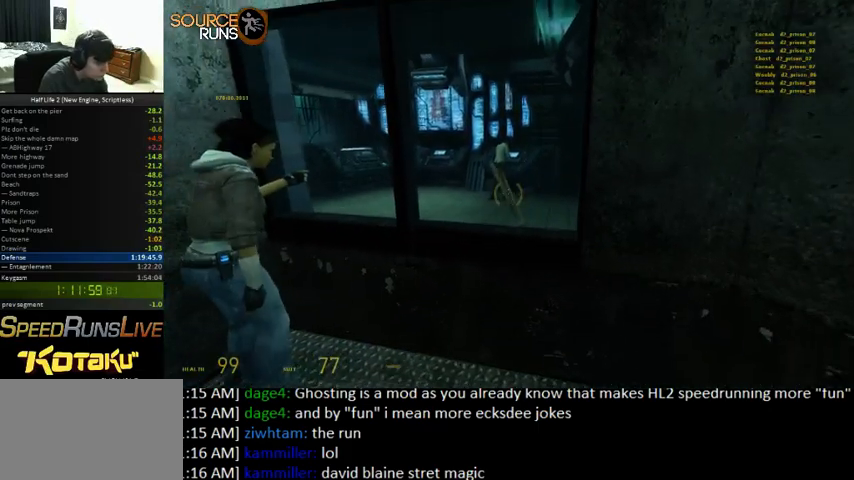
{"keys": [], "mouse": [], "events": [[333, "w", "down"], [400, "w", "up"]]}